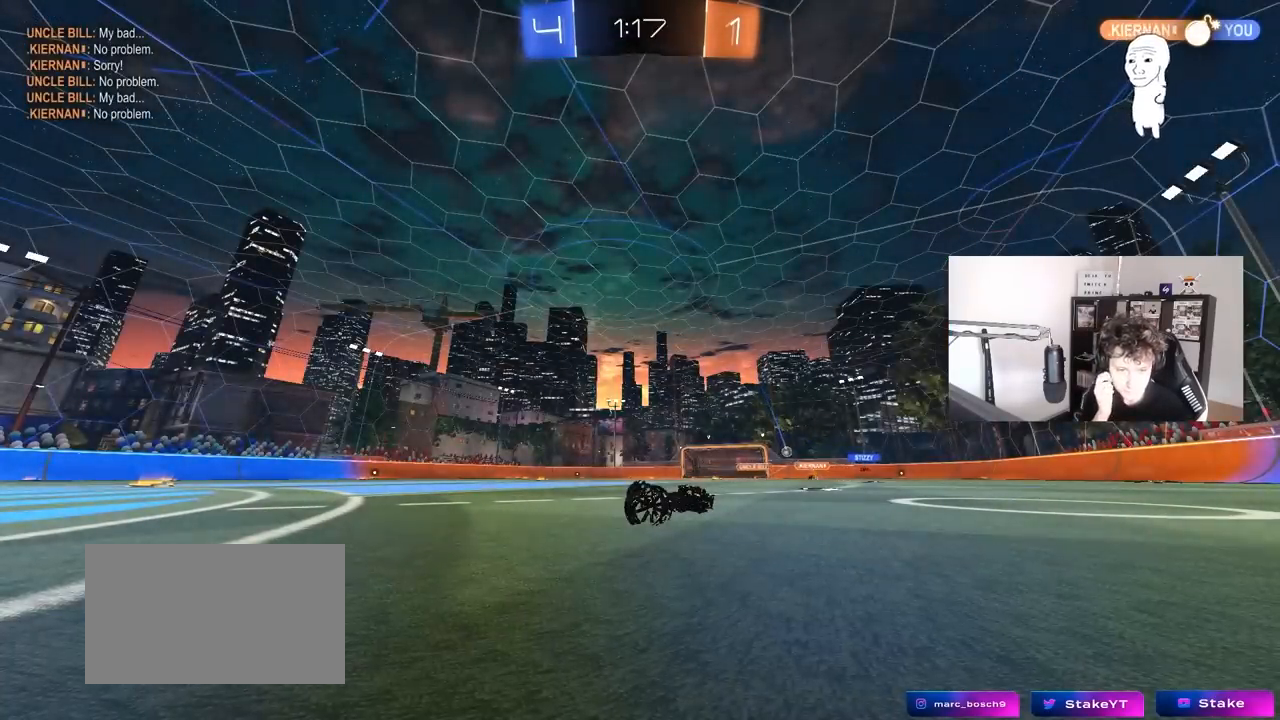
Gameplay with keyboard and mouse; each line is a JSON object with the keys and mouse buttons held at the frame after it. "events" lists presses ("down") and releases ("up") of "1", "2", "3", "4", "5", "a", "alt", "c", "caps_lock", "ctrl", "d", "e", "f", "g", "q", "r", "s", "shift", "space", "t", "tab", "v", "w", "x", "z", "mouse_left", "mouse_wheel" and "mouse_right" between this image and that frame as [ms after this image, input, new state], when the widget could be followed in between. "mouse_left", "mouse_wheel", "mouse_right" = the "left", "wheel", "right" buttons of the "mouse" list. No other keys are recorded. "wheel" means that the mouse wheel is clicked or scrolled. "mouse_move" is the direction in which the mouse moves at that frame (one of eight, or "still"), when it could be read.
{"keys": [], "mouse": [], "mouse_move": "still", "events": []}
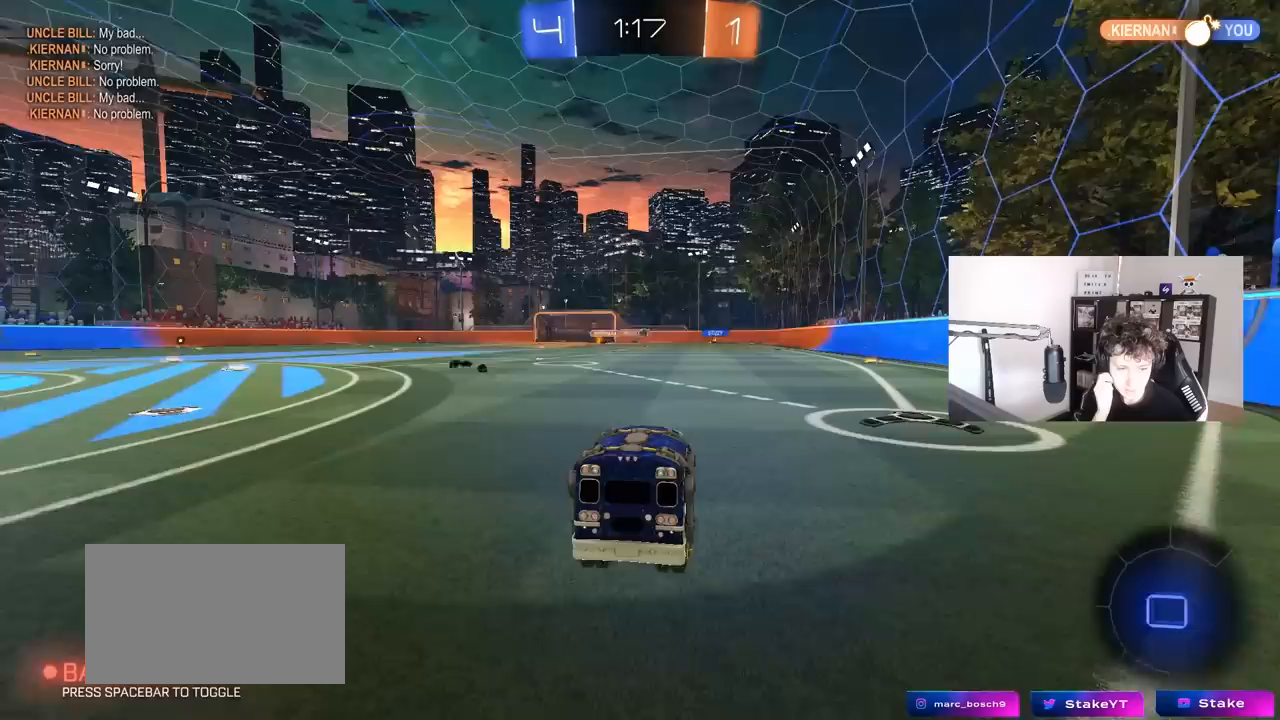
{"keys": [], "mouse": [], "mouse_move": "still", "events": []}
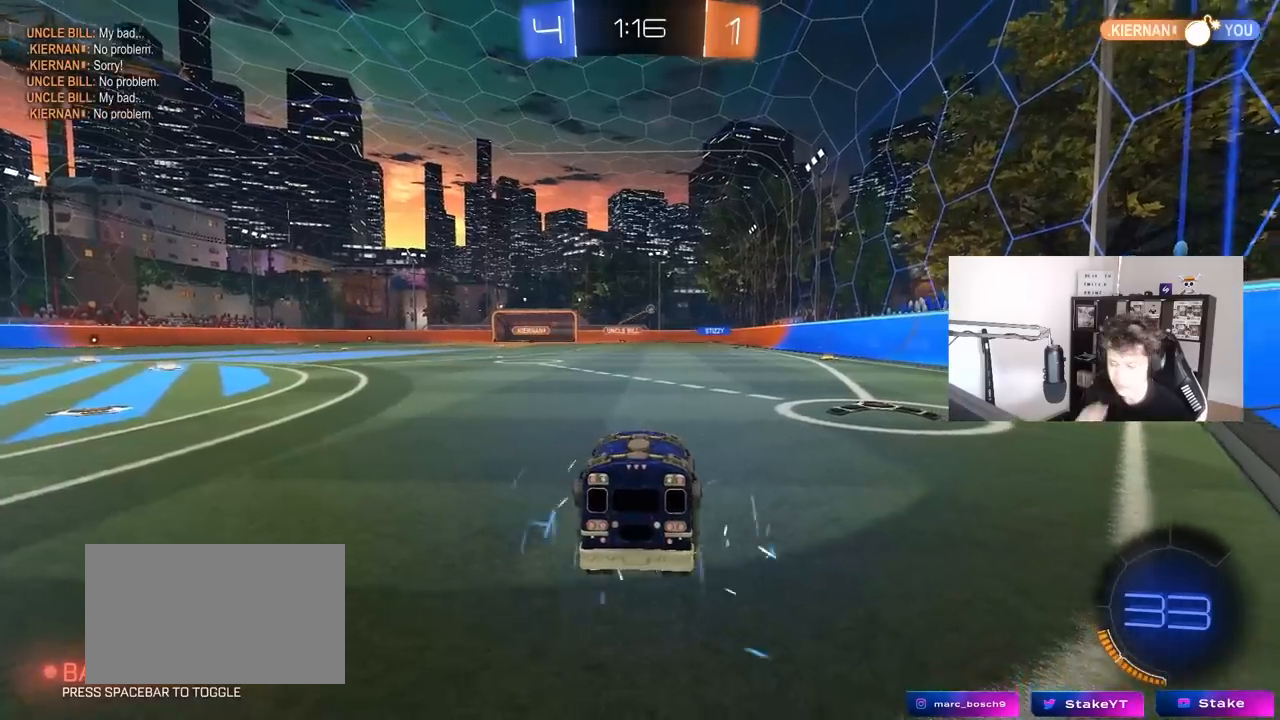
{"keys": ["d", "w"], "mouse": [], "mouse_move": "up-right", "events": [[17, "w", "down"], [167, "d", "down"]]}
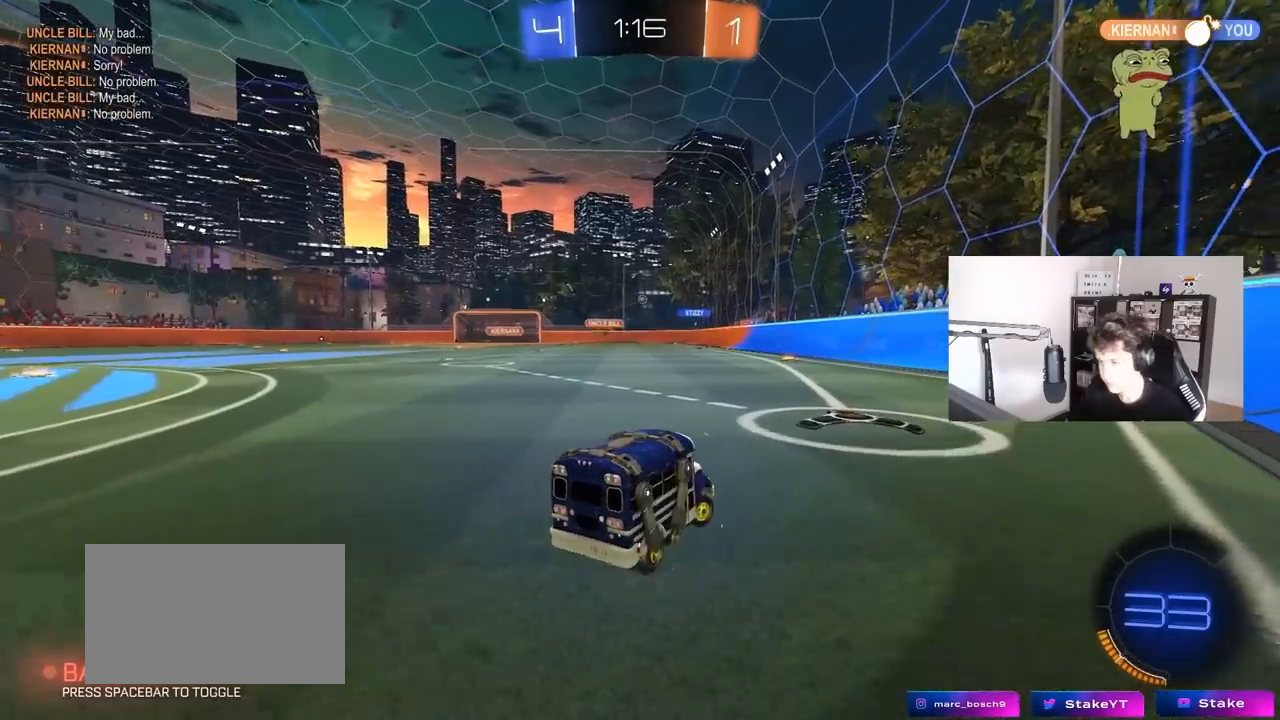
{"keys": ["a", "s"], "mouse": [], "mouse_move": "still", "events": [[83, "d", "up"], [267, "w", "up"], [367, "a", "down"], [367, "s", "down"]]}
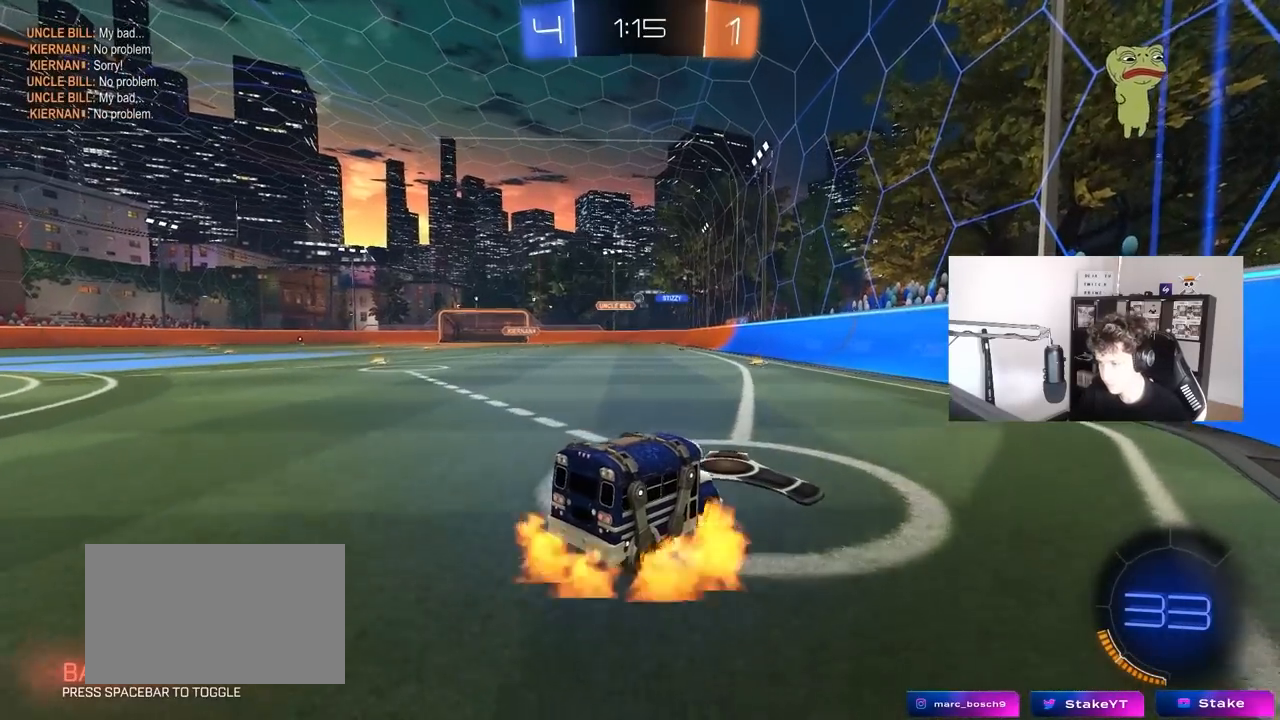
{"keys": [], "mouse": [], "mouse_move": "still", "events": [[17, "a", "up"], [17, "mouse_right", "down"], [50, "mouse_right", "up"], [50, "s", "up"], [150, "w", "down"], [283, "w", "up"]]}
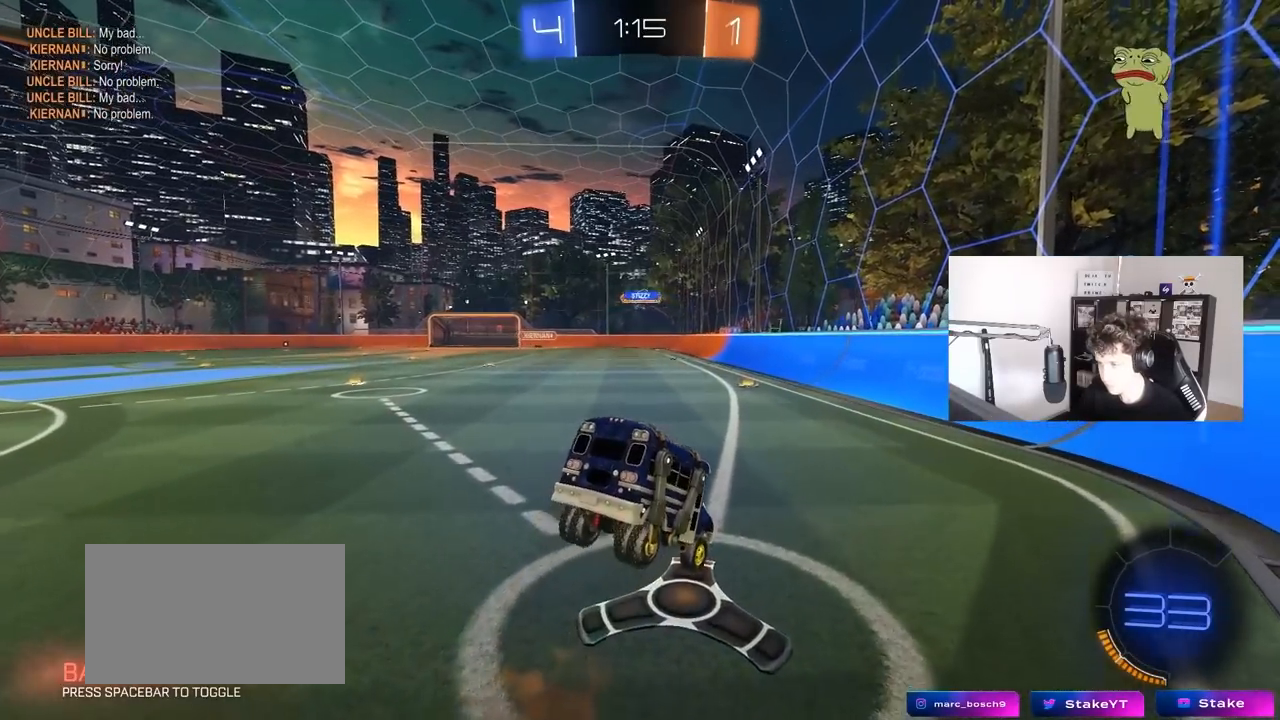
{"keys": ["w"], "mouse": [], "mouse_move": "still", "events": [[33, "a", "down"], [33, "s", "down"], [217, "a", "up"], [217, "s", "up"], [350, "w", "down"]]}
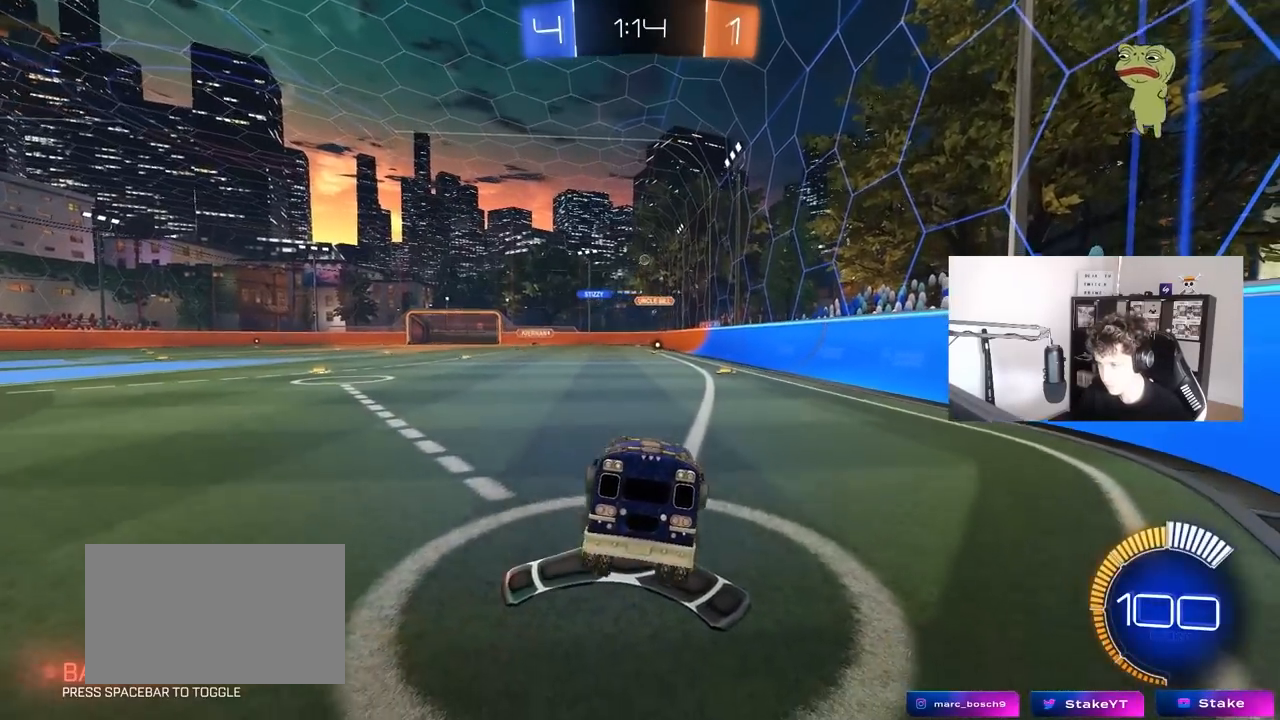
{"keys": ["d", "w"], "mouse": [], "mouse_move": "still", "events": [[33, "w", "up"], [367, "w", "down"], [467, "d", "down"]]}
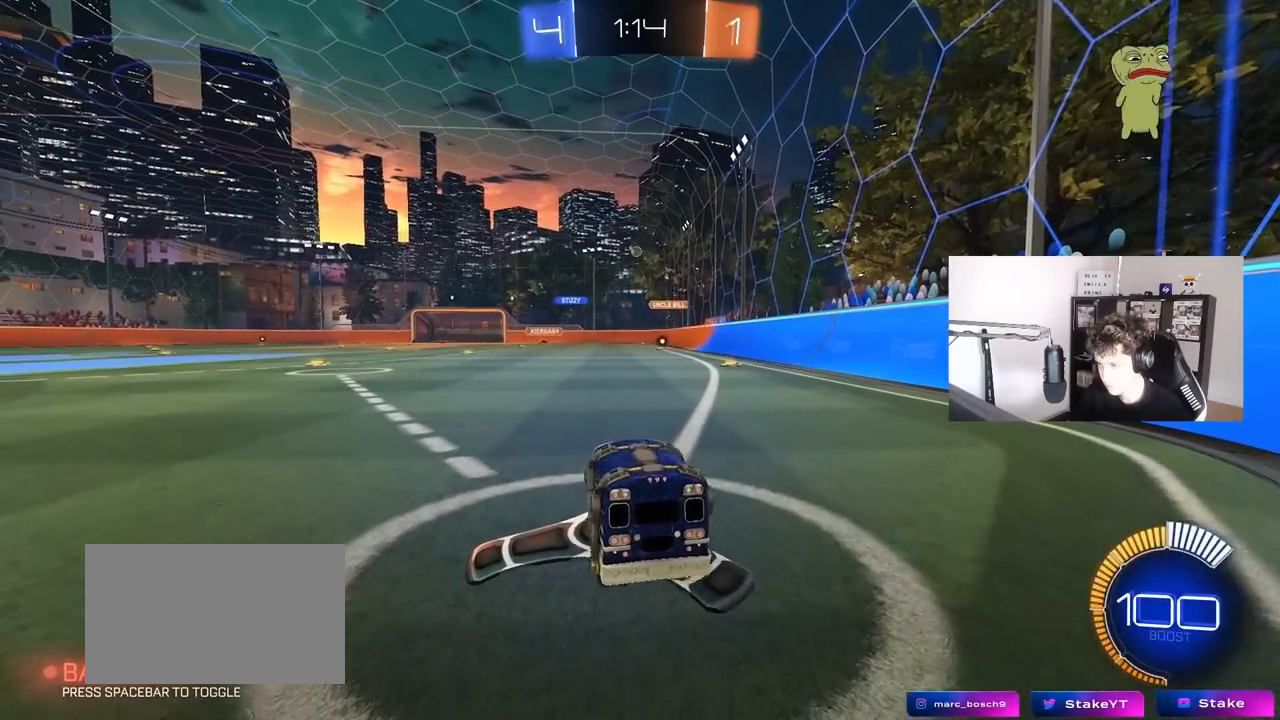
{"keys": ["w"], "mouse": [], "mouse_move": "left", "events": [[333, "d", "up"]]}
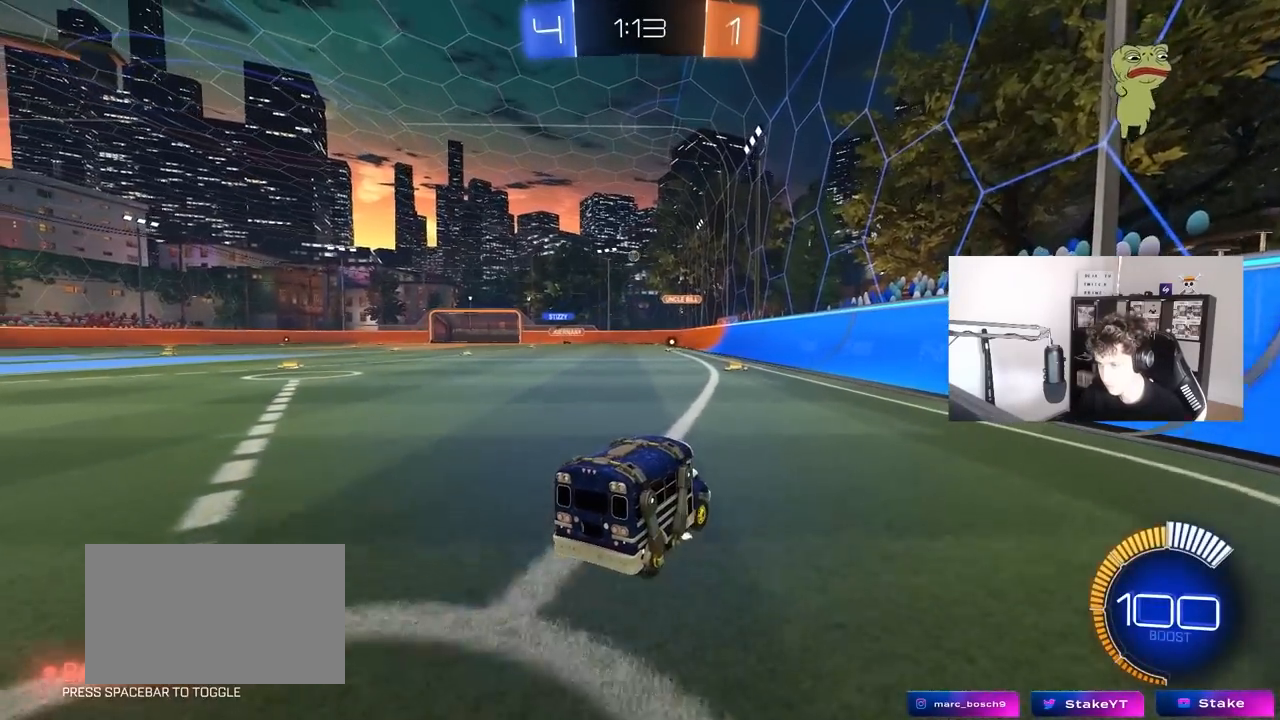
{"keys": ["w"], "mouse": [], "mouse_move": "up-right", "events": []}
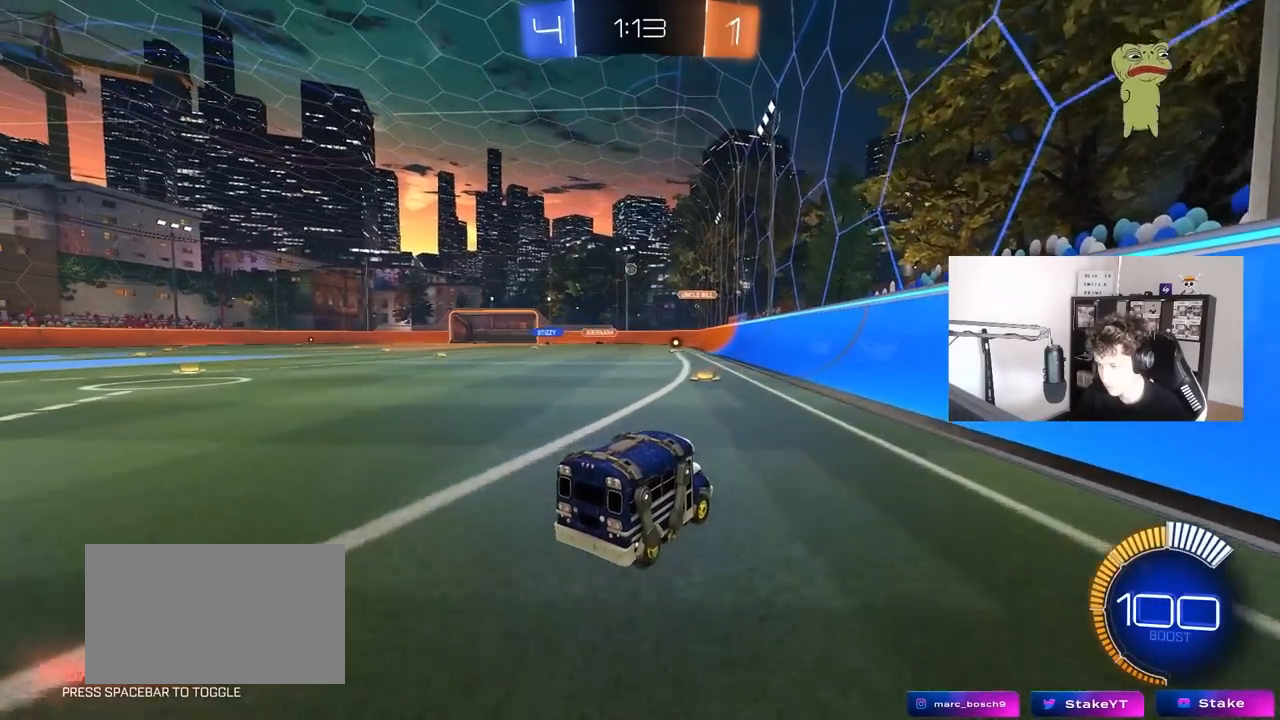
{"keys": ["a", "shift", "w"], "mouse": [], "mouse_move": "still", "events": [[33, "a", "down"], [183, "shift", "down"], [233, "a", "up"], [233, "shift", "up"], [467, "a", "down"], [467, "shift", "down"]]}
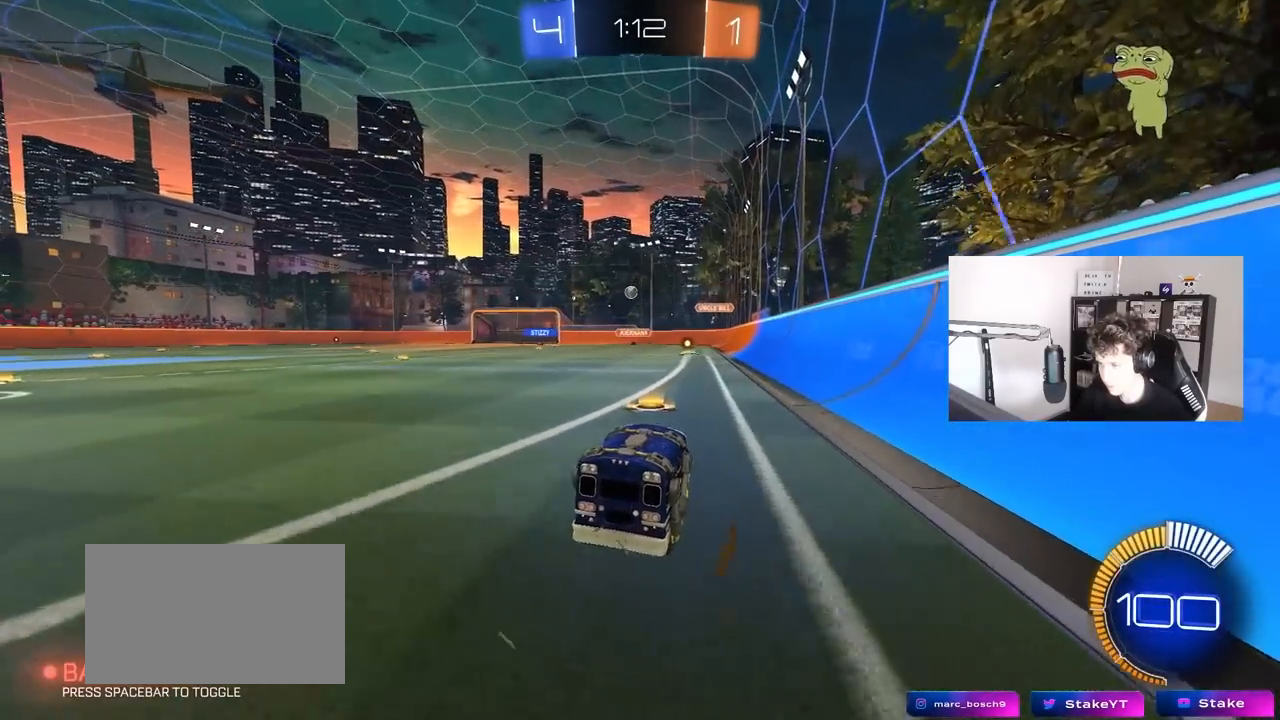
{"keys": ["a", "w"], "mouse": [], "mouse_move": "still", "events": [[150, "shift", "up"]]}
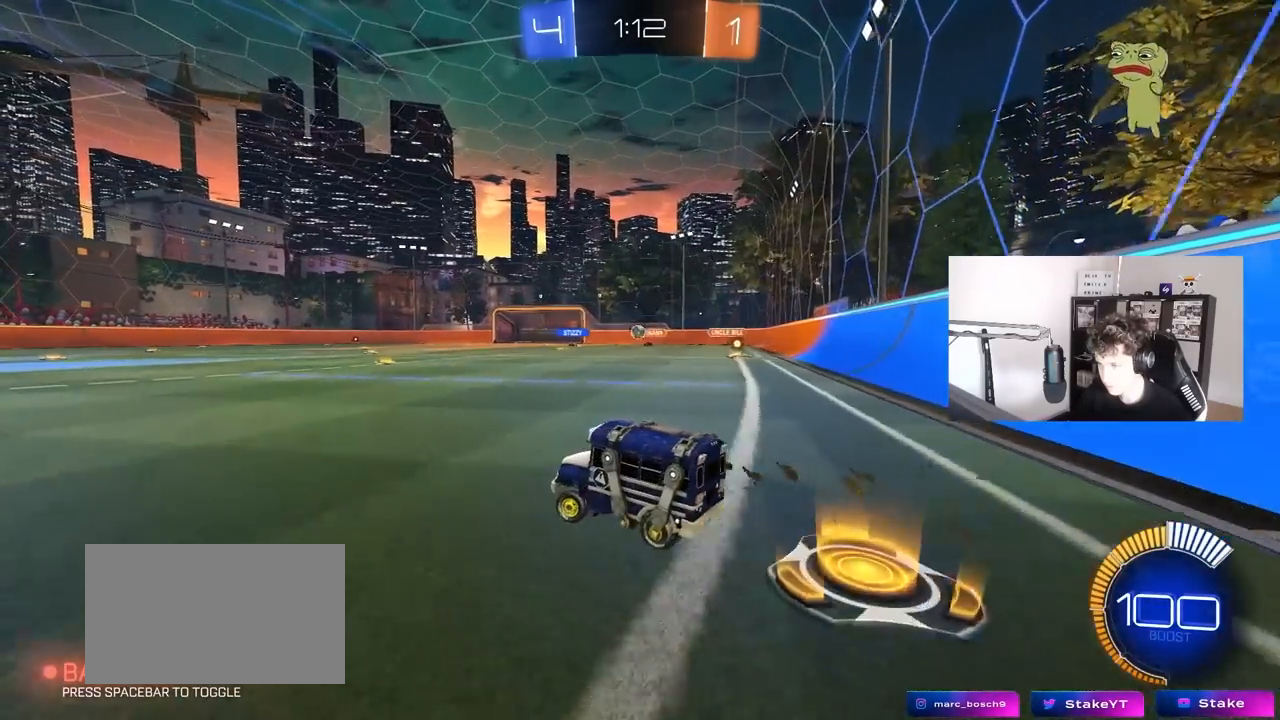
{"keys": ["w"], "mouse": [], "mouse_move": "still", "events": [[67, "a", "up"], [267, "d", "down"], [450, "d", "up"]]}
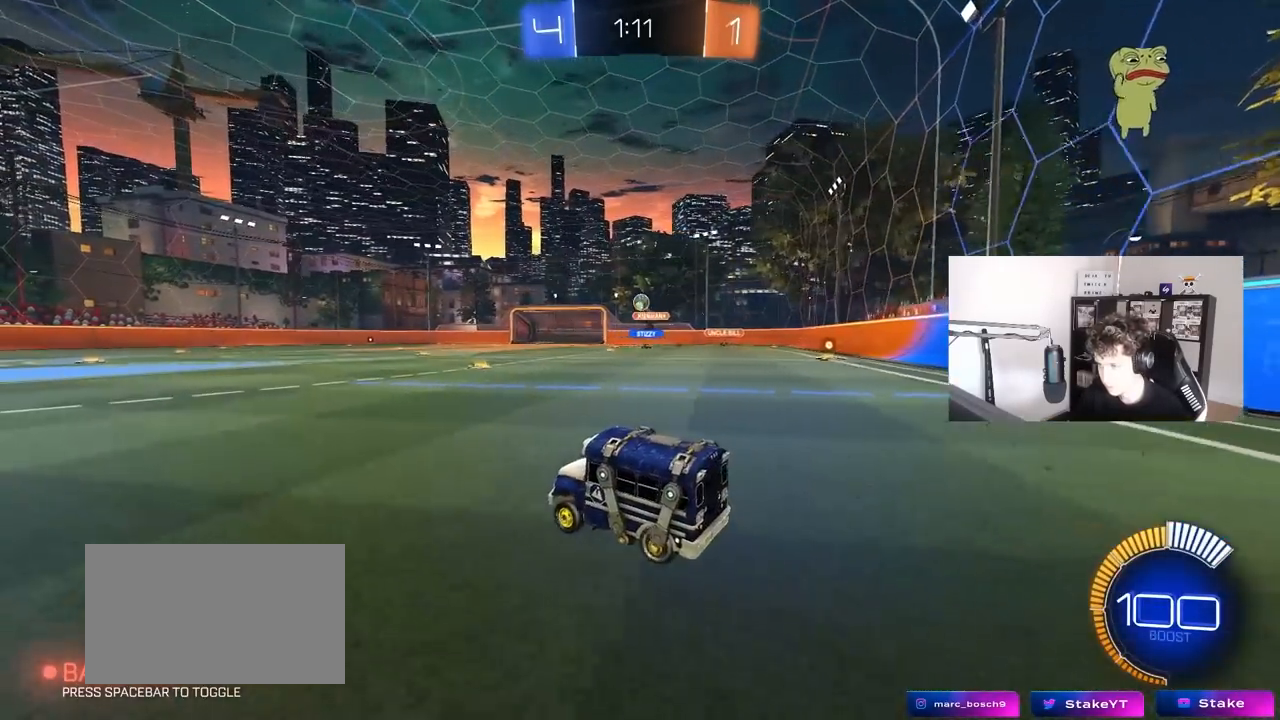
{"keys": ["a"], "mouse": [], "mouse_move": "still", "events": [[50, "w", "up"], [83, "a", "down"]]}
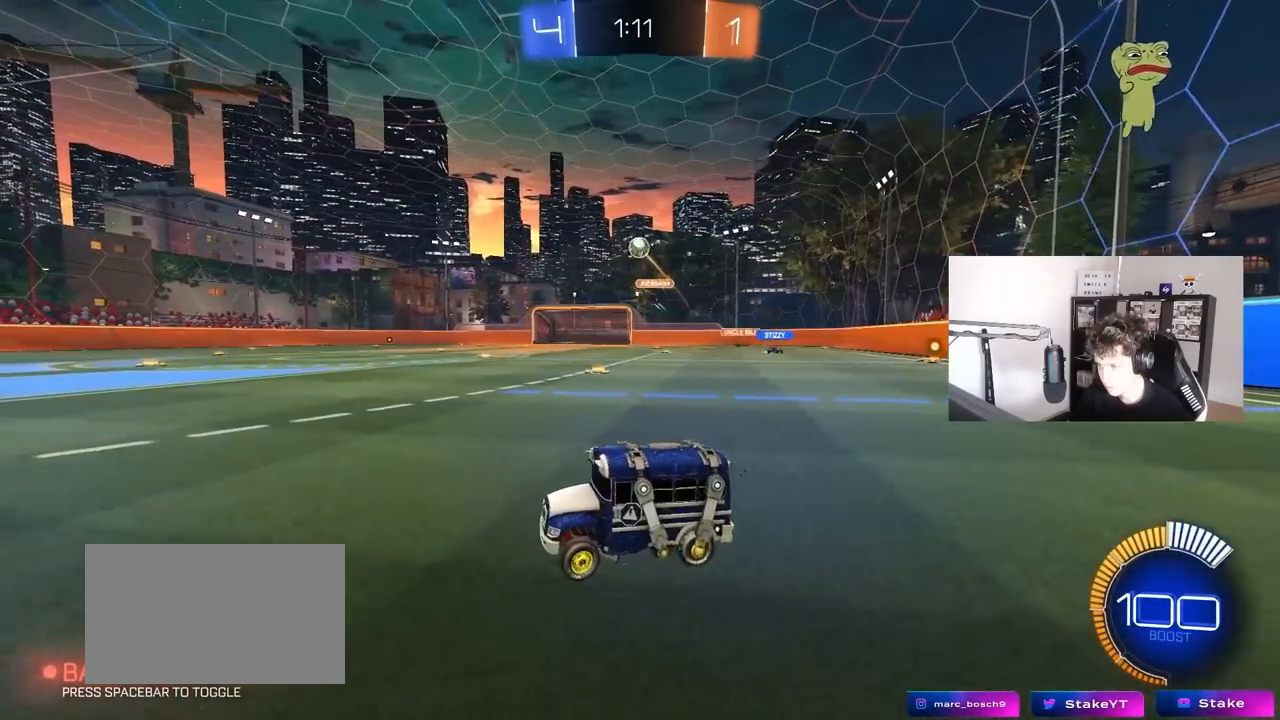
{"keys": ["a", "w"], "mouse": [], "mouse_move": "still", "events": [[100, "a", "up"], [100, "d", "down"], [250, "w", "down"], [283, "d", "up"], [333, "a", "down"]]}
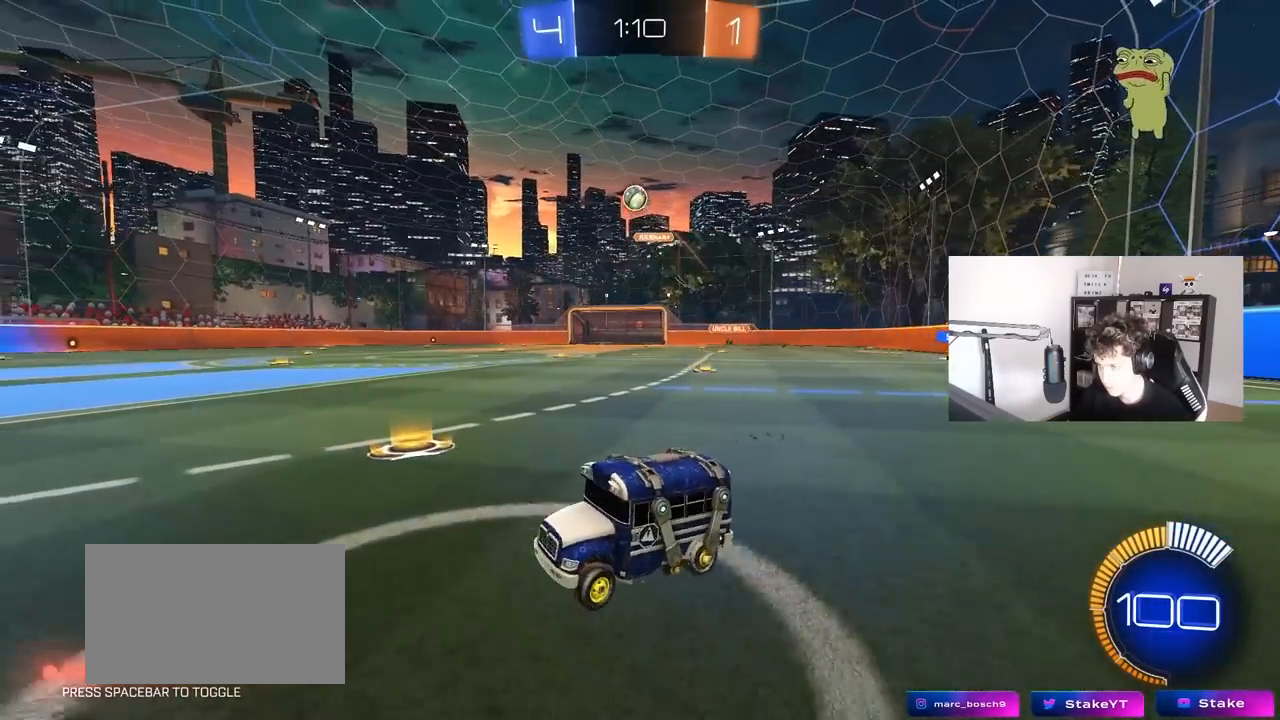
{"keys": ["d", "w"], "mouse": [], "mouse_move": "still", "events": [[17, "mouse_left", "down"], [217, "a", "up"], [250, "mouse_left", "up"], [350, "d", "down"]]}
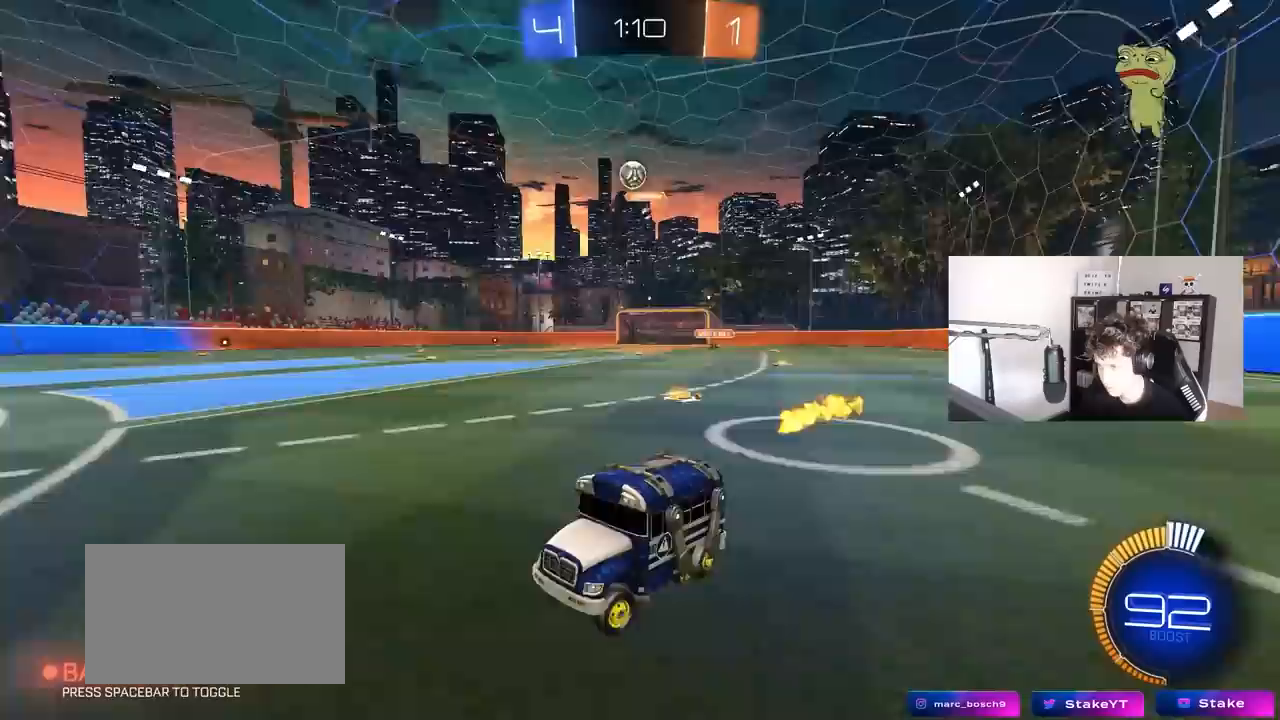
{"keys": ["d", "s"], "mouse": ["right"], "mouse_move": "down-left", "events": [[33, "d", "up"], [183, "d", "down"], [367, "w", "up"], [400, "mouse_right", "down"], [467, "s", "down"]]}
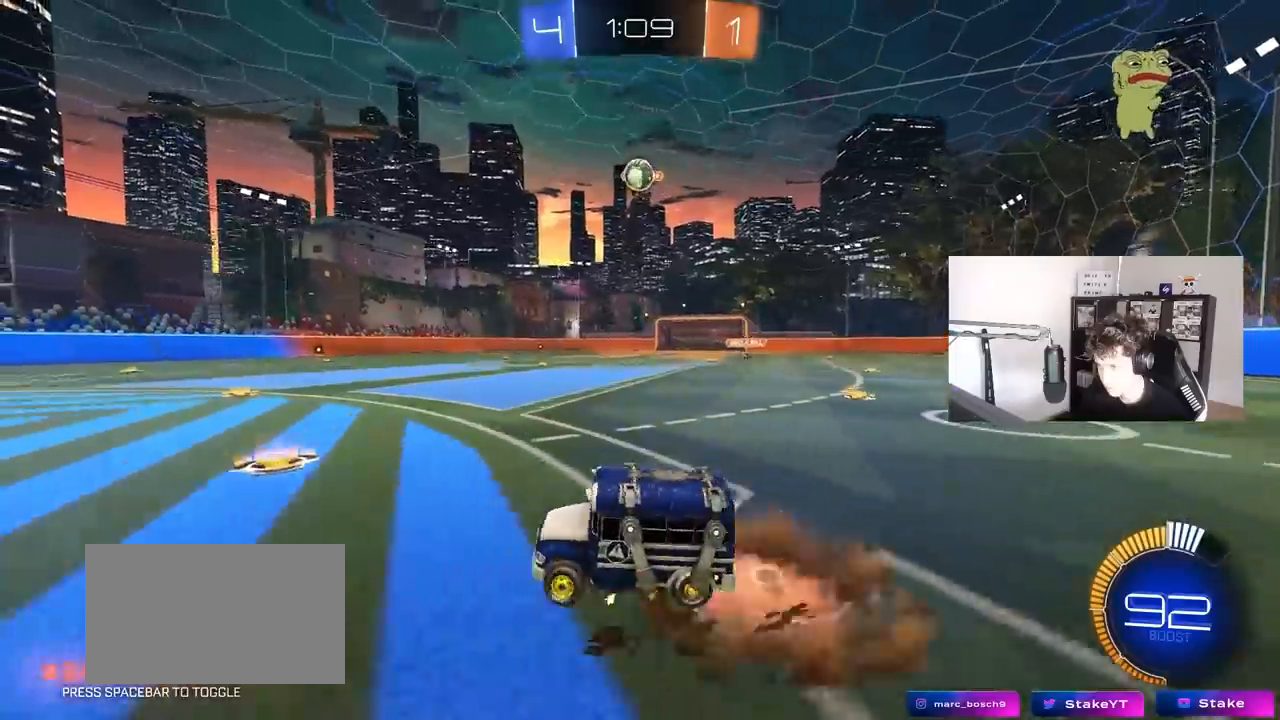
{"keys": ["a", "w"], "mouse": ["left"], "mouse_move": "still", "events": [[200, "a", "down"], [200, "mouse_right", "up"], [250, "d", "up"], [250, "mouse_left", "down"], [250, "s", "up"], [250, "shift", "down"], [333, "w", "down"], [383, "shift", "up"]]}
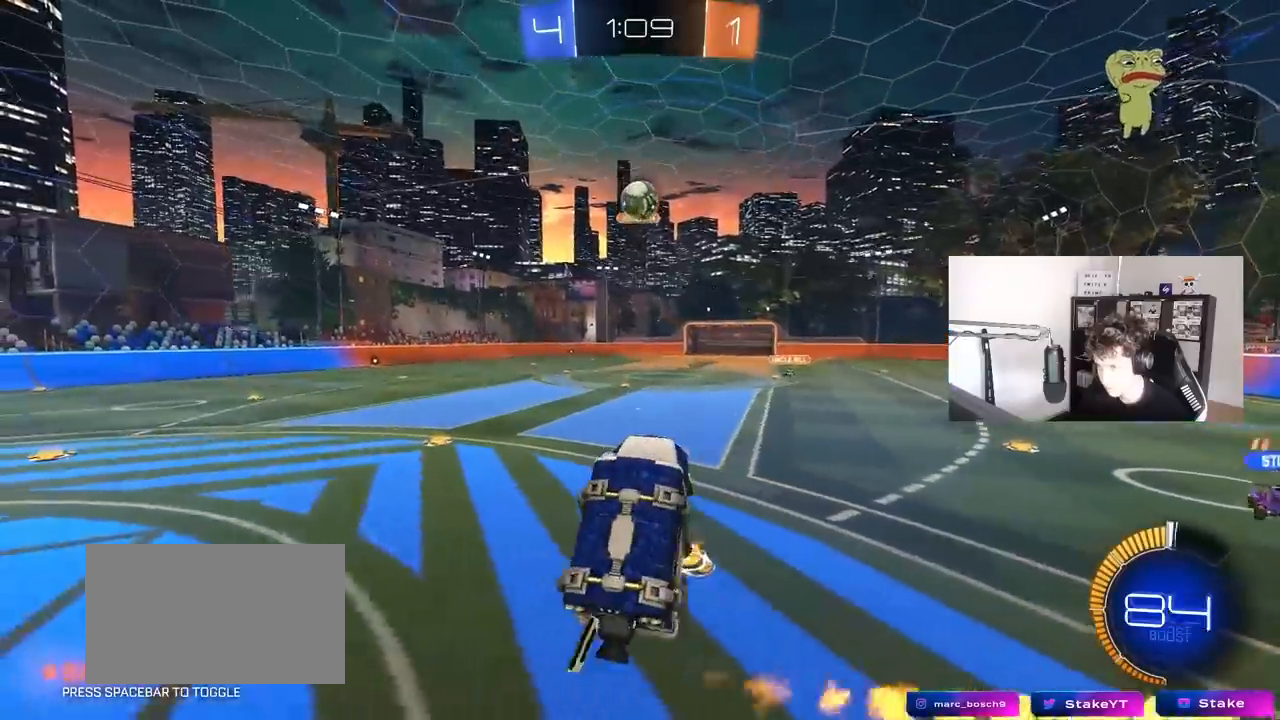
{"keys": [], "mouse": ["left"], "mouse_move": "still", "events": [[33, "w", "up"], [167, "a", "up"], [300, "a", "down"], [500, "a", "up"]]}
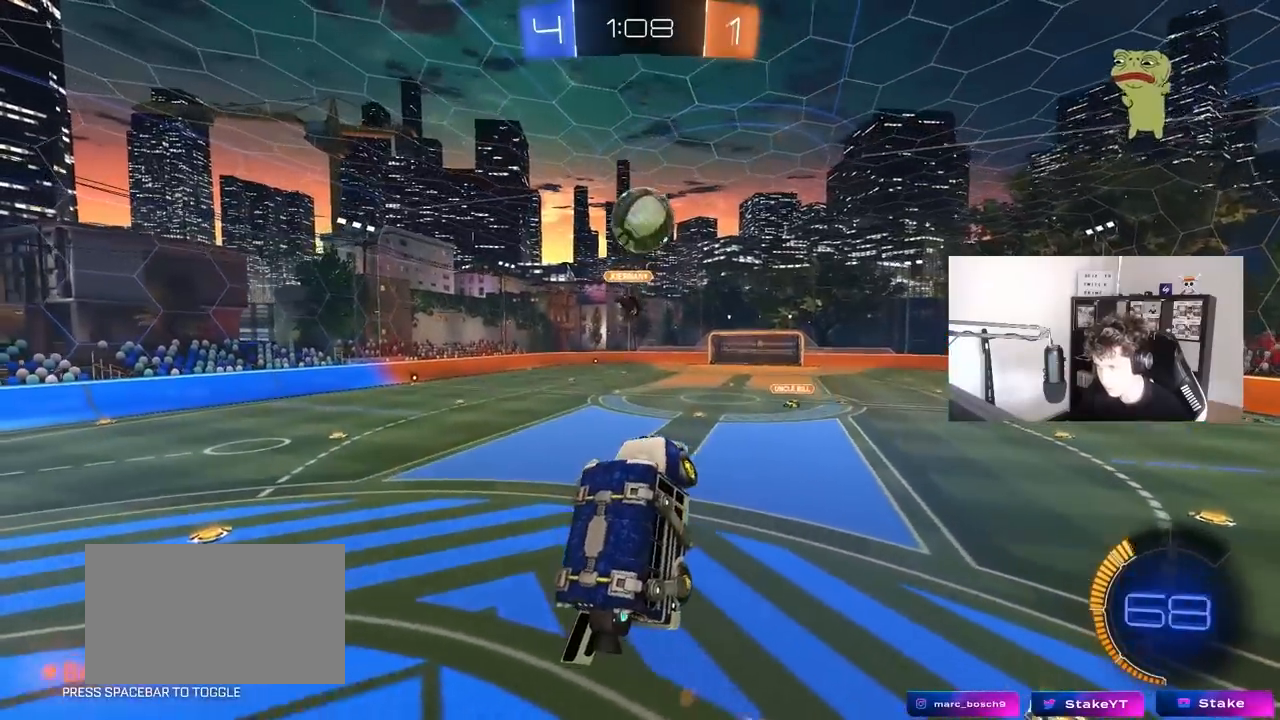
{"keys": ["a", "shift"], "mouse": ["left"], "mouse_move": "still", "events": [[133, "mouse_right", "down"], [283, "s", "down"], [317, "mouse_right", "up"], [317, "s", "up"], [417, "a", "down"], [417, "shift", "down"]]}
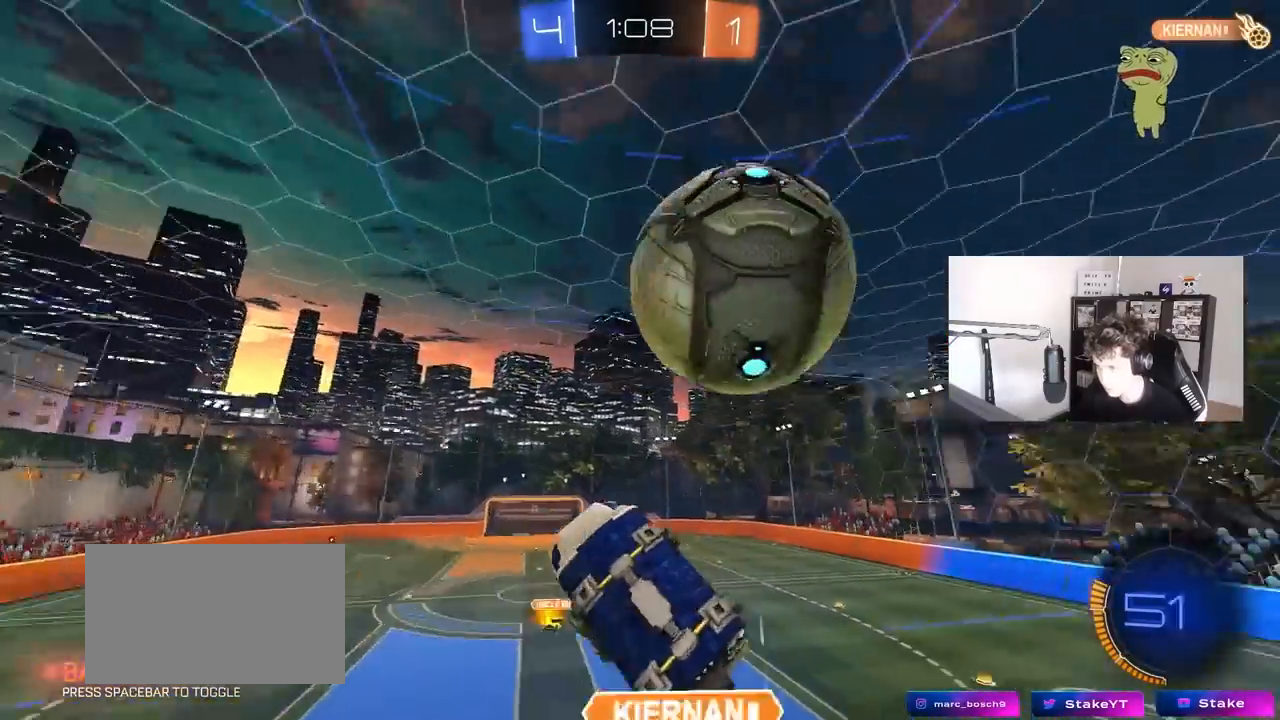
{"keys": ["a", "s"], "mouse": [], "mouse_move": "still", "events": [[83, "mouse_left", "up"], [250, "shift", "up"], [283, "s", "down"]]}
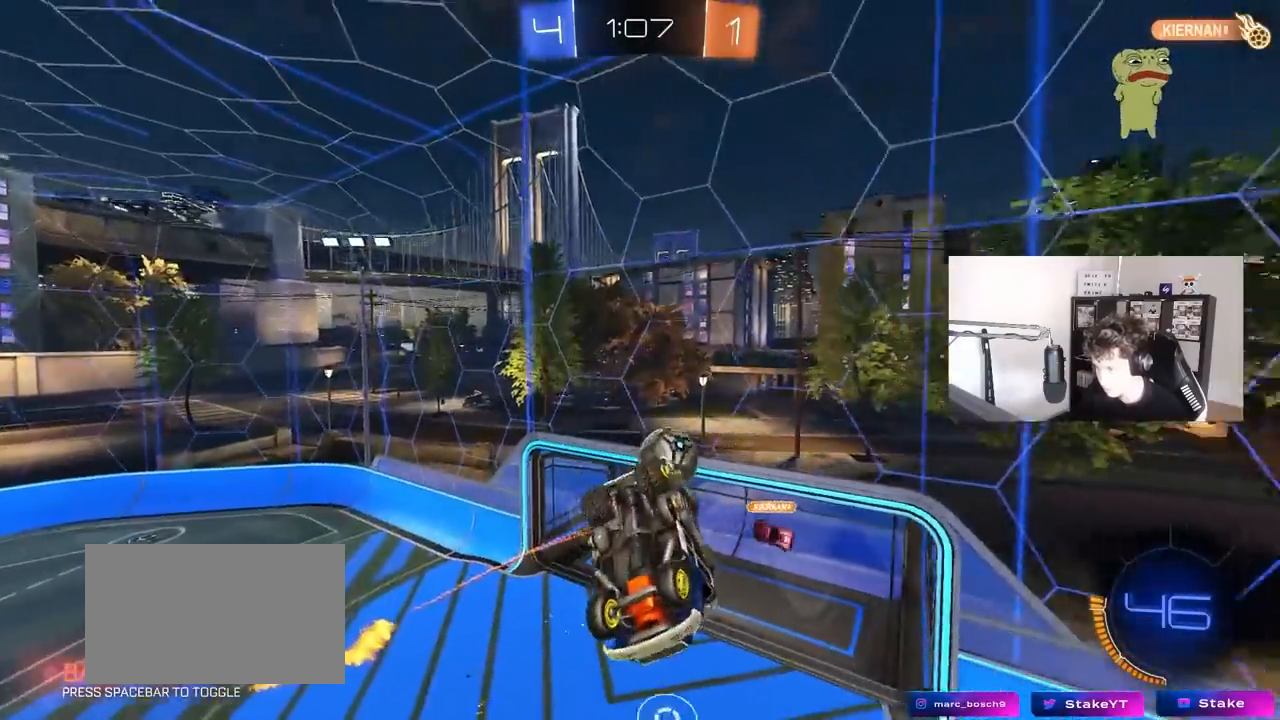
{"keys": ["a"], "mouse": [], "mouse_move": "still", "events": [[83, "a", "up"], [117, "s", "up"], [167, "shift", "down"], [267, "a", "down"], [350, "s", "down"], [350, "shift", "up"], [450, "s", "up"]]}
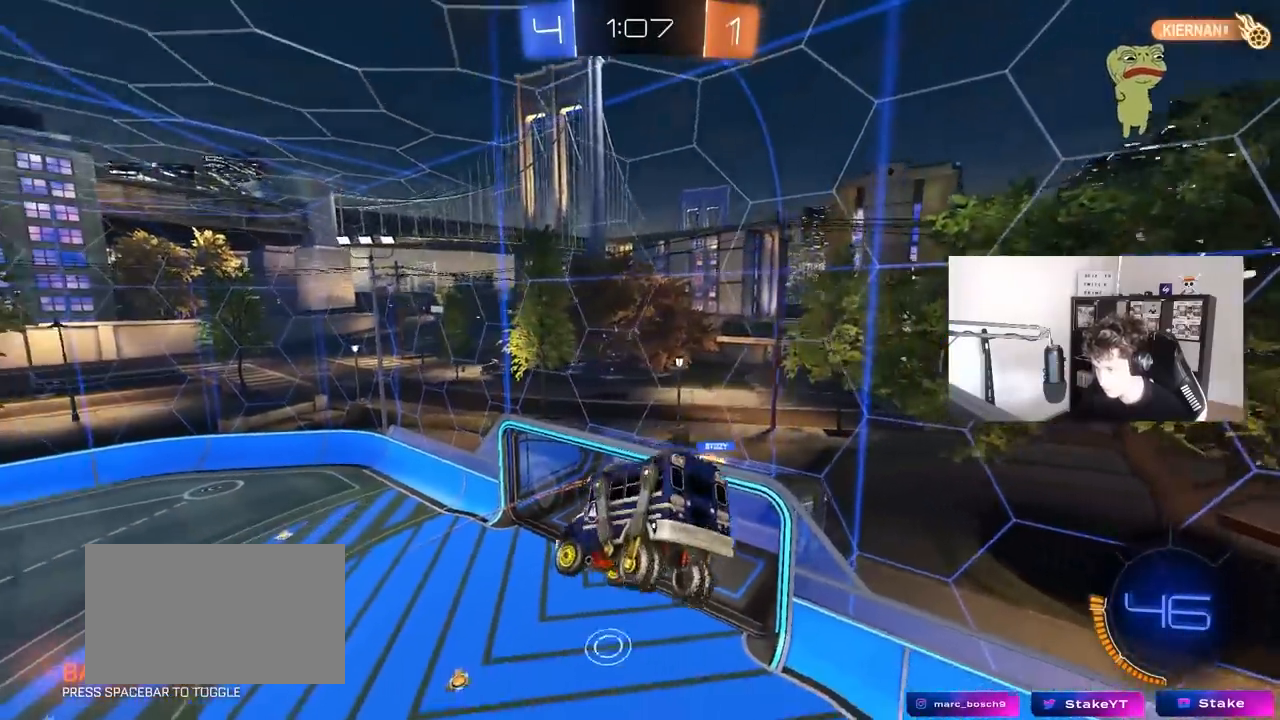
{"keys": ["a"], "mouse": [], "mouse_move": "still", "events": [[33, "shift", "down"], [183, "w", "down"], [233, "w", "up"], [283, "shift", "up"]]}
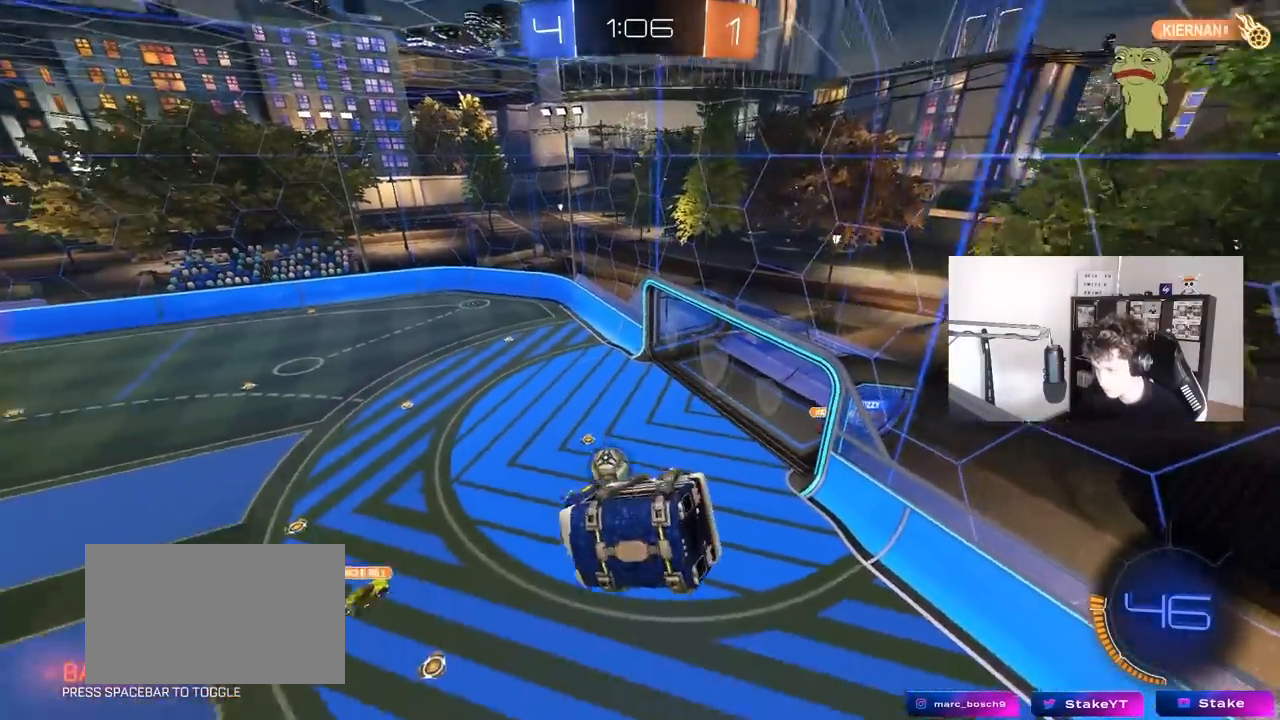
{"keys": ["a"], "mouse": [], "mouse_move": "still", "events": [[200, "shift", "down"], [483, "shift", "up"]]}
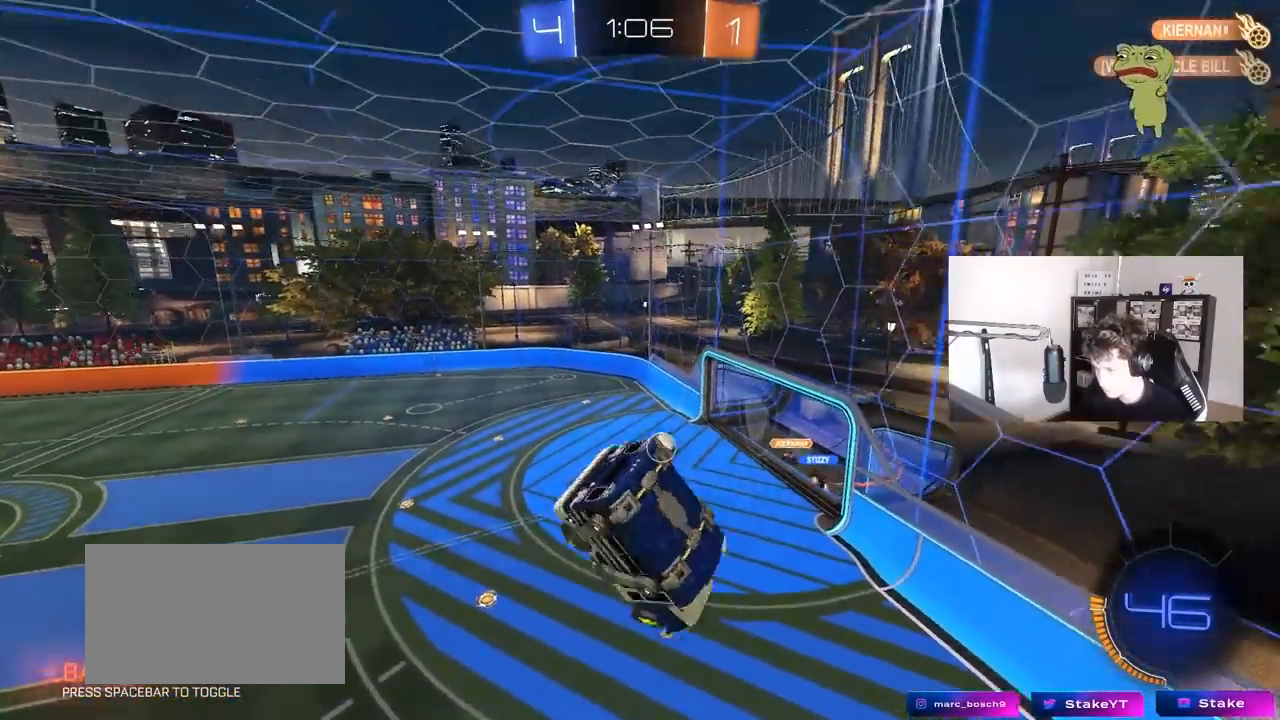
{"keys": [], "mouse": [], "mouse_move": "still", "events": [[83, "a", "up"], [217, "a", "down"], [217, "s", "down"], [350, "a", "up"], [350, "s", "up"]]}
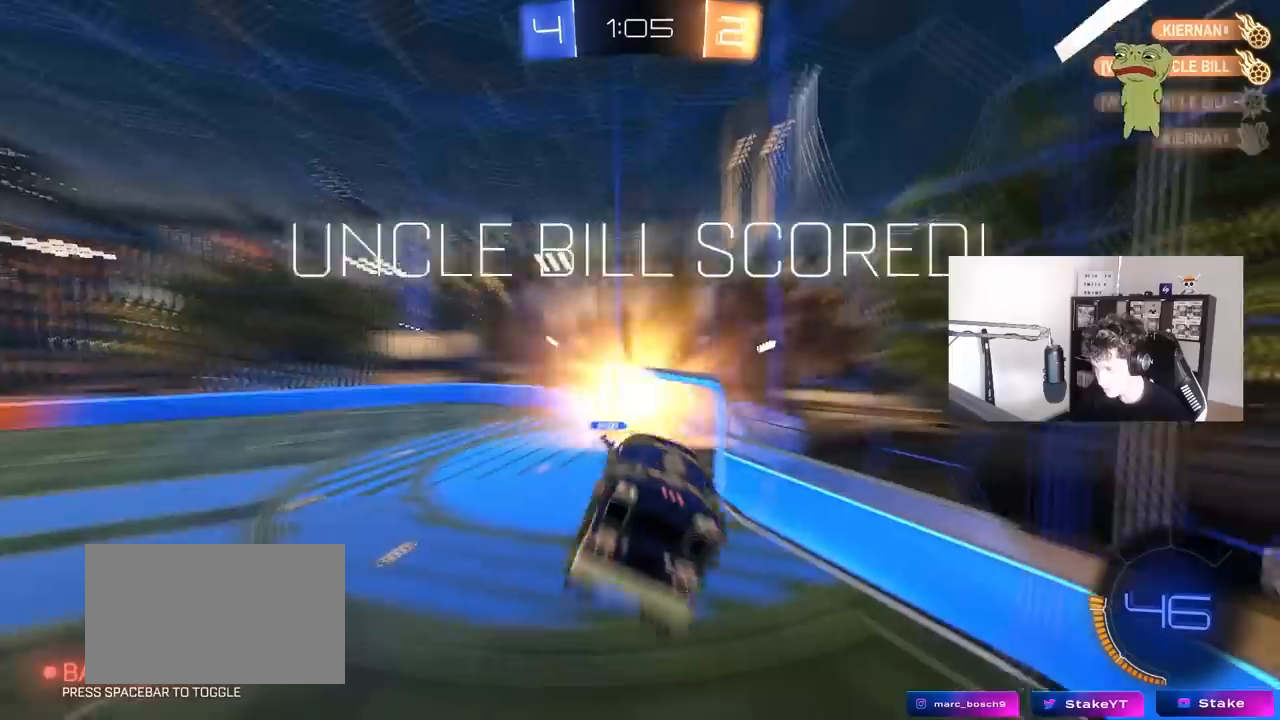
{"keys": ["d", "w"], "mouse": [], "mouse_move": "still", "events": [[50, "a", "down"], [50, "shift", "down"], [50, "w", "down"], [183, "a", "up"], [183, "d", "down"], [183, "shift", "up"]]}
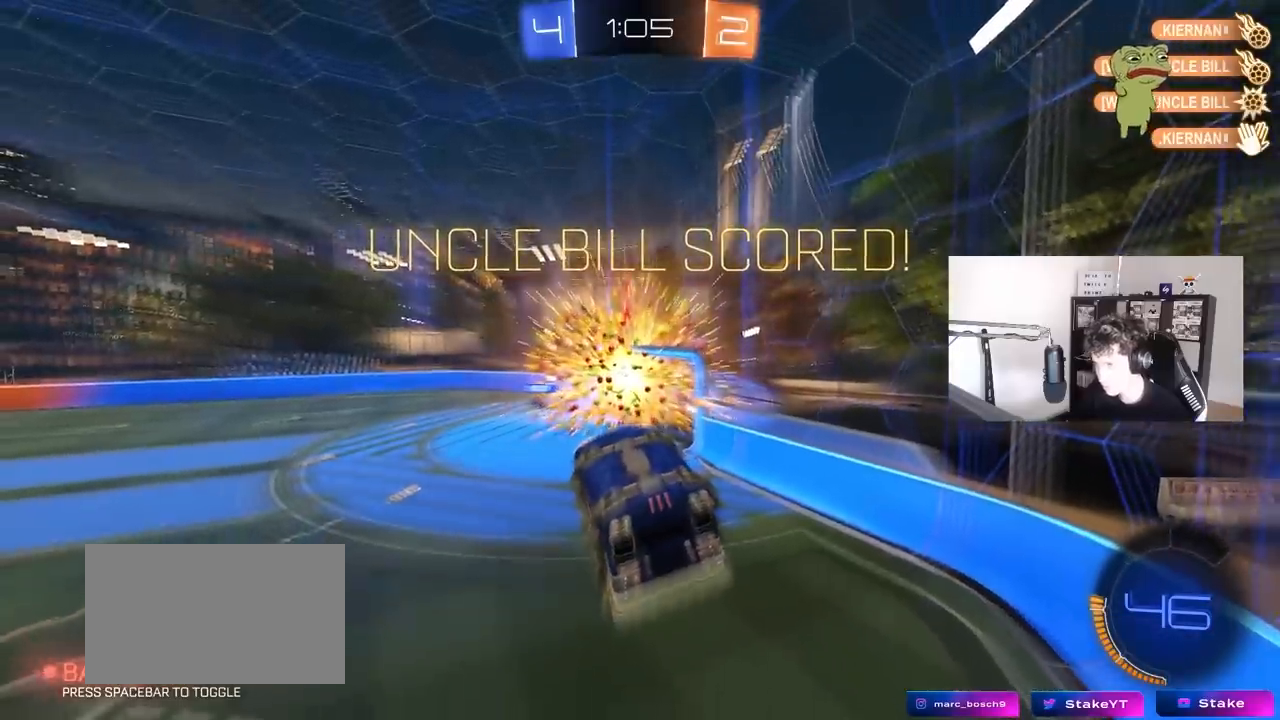
{"keys": ["tab"], "mouse": [], "mouse_move": "still", "events": [[200, "tab", "down"], [333, "d", "up"], [333, "w", "up"]]}
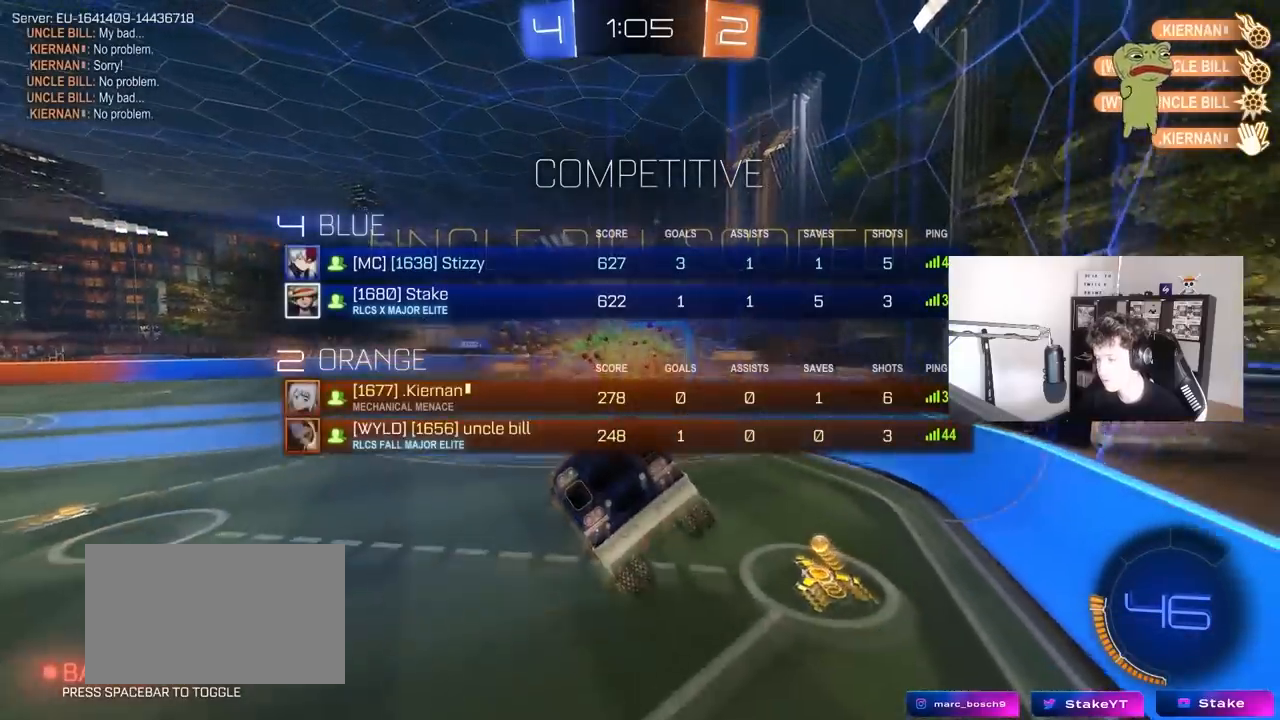
{"keys": ["w"], "mouse": ["left"], "mouse_move": "still", "events": [[67, "s", "down"], [117, "s", "up"], [267, "mouse_left", "down"], [300, "w", "down"], [350, "d", "down"], [450, "d", "up"], [450, "tab", "up"]]}
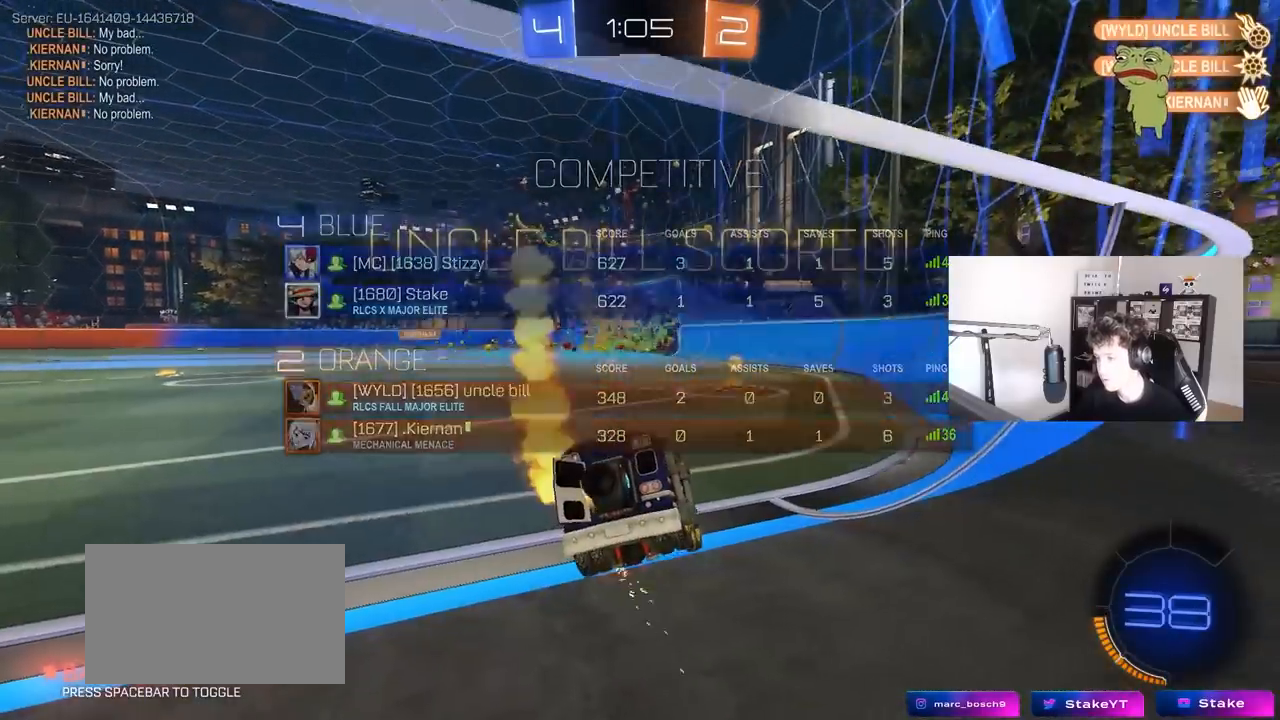
{"keys": ["shift"], "mouse": ["left"], "mouse_move": "still", "events": [[233, "w", "up"], [250, "mouse_right", "down"], [317, "a", "down"], [400, "shift", "down"], [417, "mouse_right", "up"], [467, "a", "up"]]}
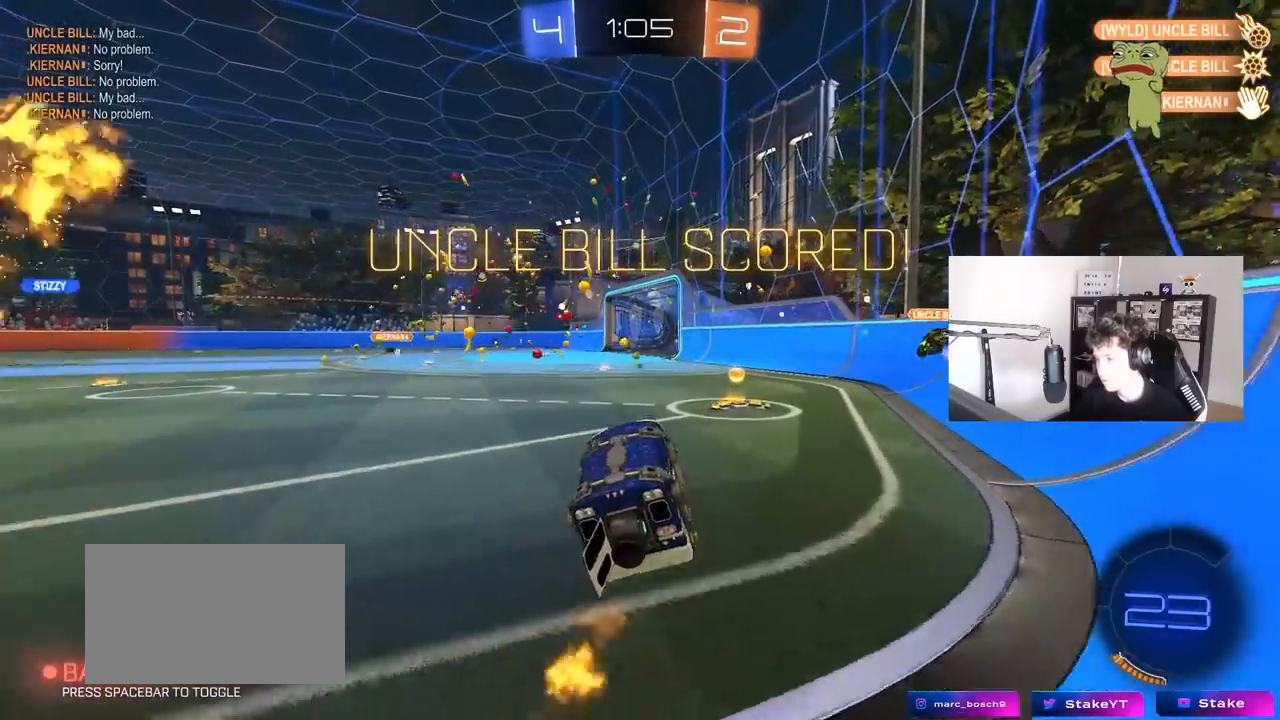
{"keys": ["d", "s", "shift"], "mouse": ["left"], "mouse_move": "still", "events": [[17, "d", "down"], [17, "w", "down"], [50, "mouse_right", "down"], [150, "s", "down"], [150, "w", "up"], [333, "mouse_right", "up"]]}
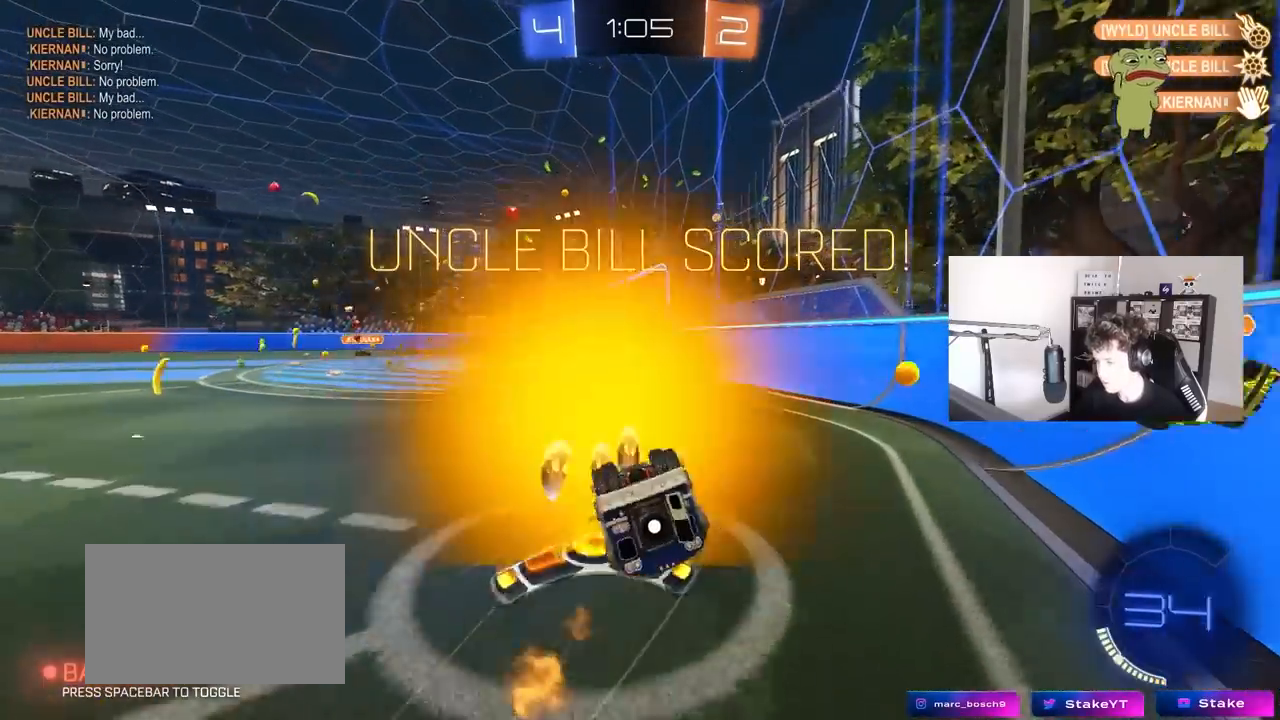
{"keys": [], "mouse": [], "mouse_move": "still", "events": [[33, "s", "up"], [167, "s", "down"], [350, "a", "down"], [350, "d", "up"], [350, "shift", "up"], [500, "a", "up"], [500, "mouse_left", "up"], [500, "s", "up"]]}